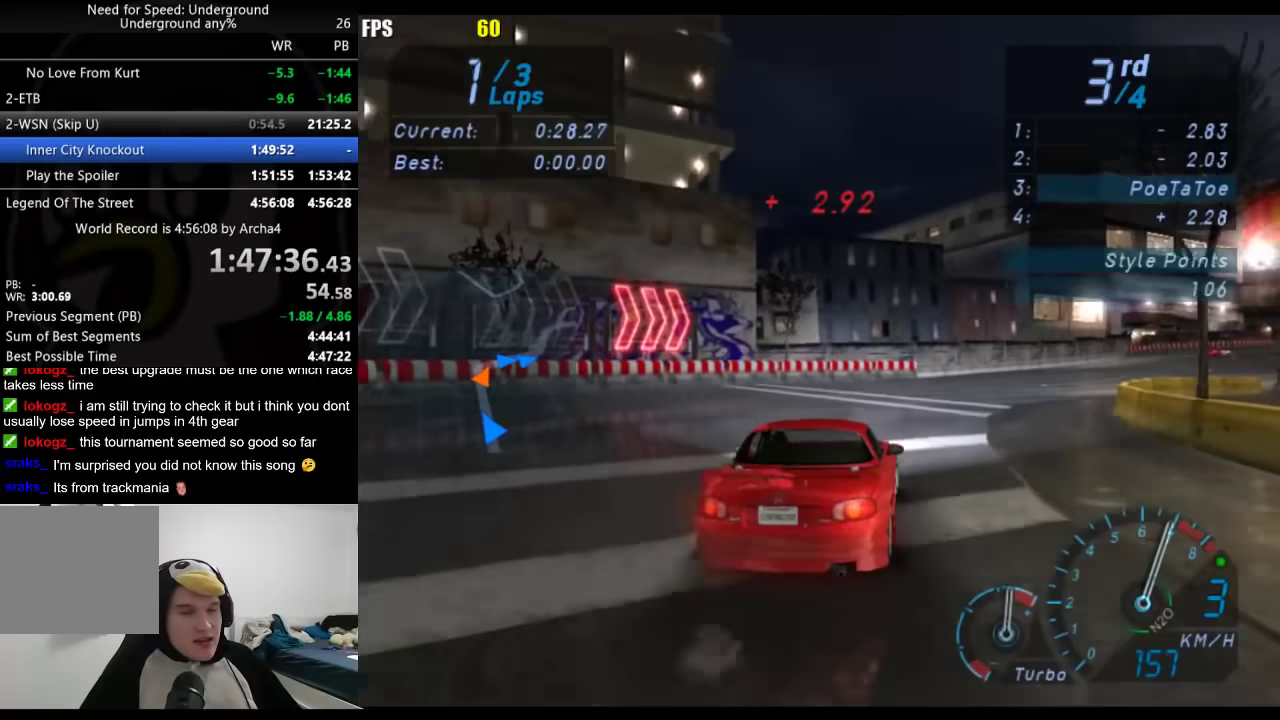
Gameplay with a controller (Xbox layout); each line is a JSON object with the inputs held at the frame after it. "events" lists button and stick changes between this image and that frame as [ms after this image, input, new state], when the widget could be followed in between. Not read: L1 L2.
{"buttons": [], "left_stick": "right", "right_stick": "center", "events": [[17, "left_stick", "center"], [150, "left_stick", "right"], [283, "left_stick", "center"], [400, "left_stick", "right"]]}
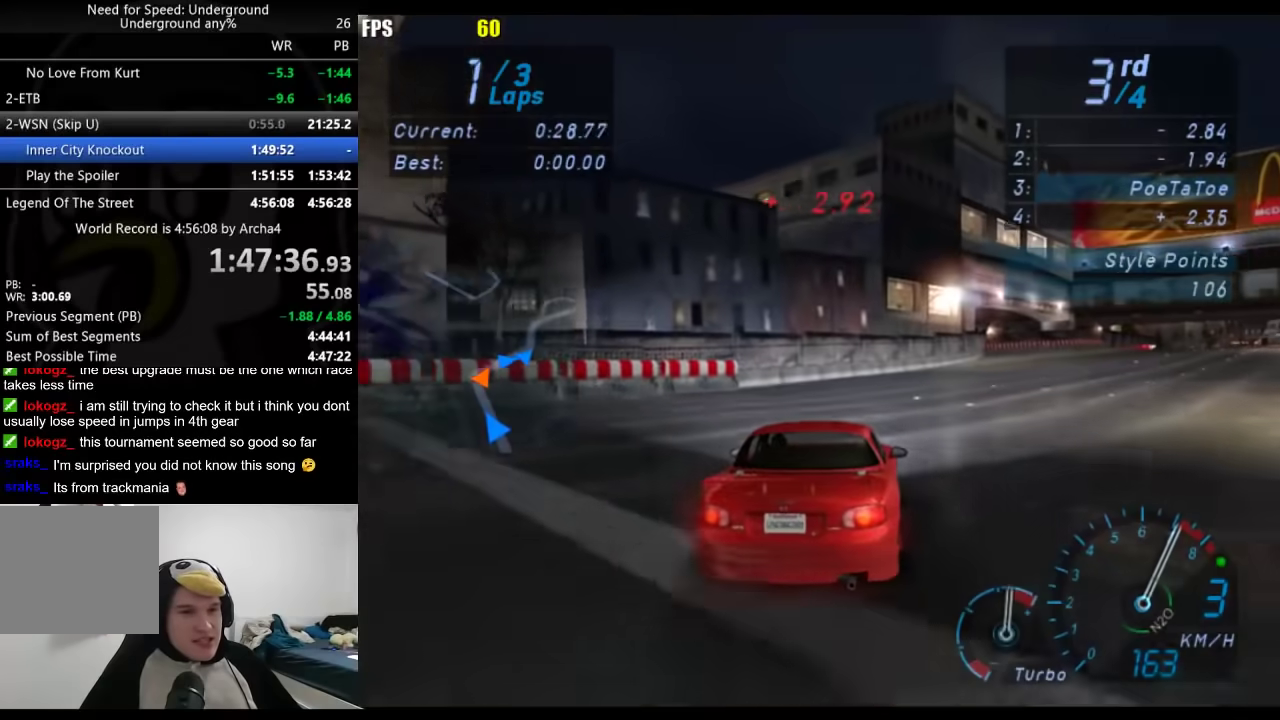
{"buttons": [], "left_stick": "center", "right_stick": "center", "events": [[17, "left_stick", "center"], [133, "left_stick", "right"], [483, "left_stick", "center"]]}
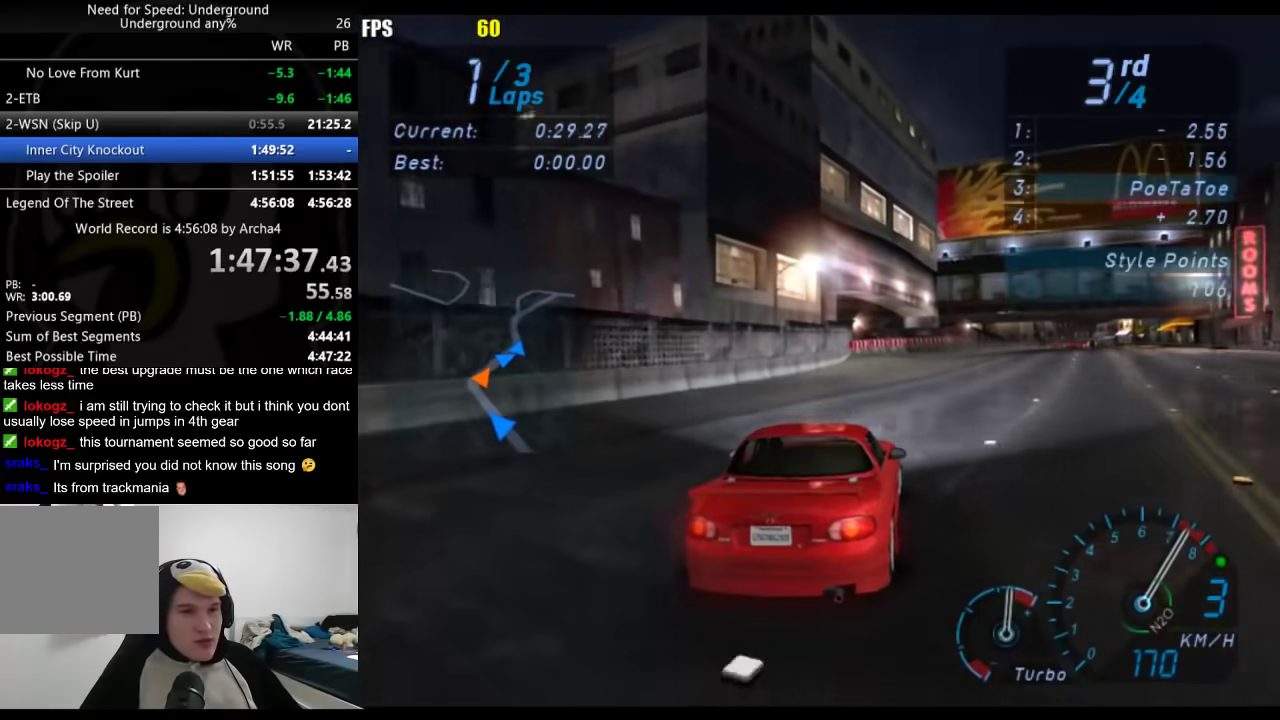
{"buttons": [], "left_stick": "right", "right_stick": "center", "events": [[67, "B", "down"], [100, "left_stick", "right"], [150, "B", "up"], [267, "left_stick", "center"], [433, "left_stick", "right"]]}
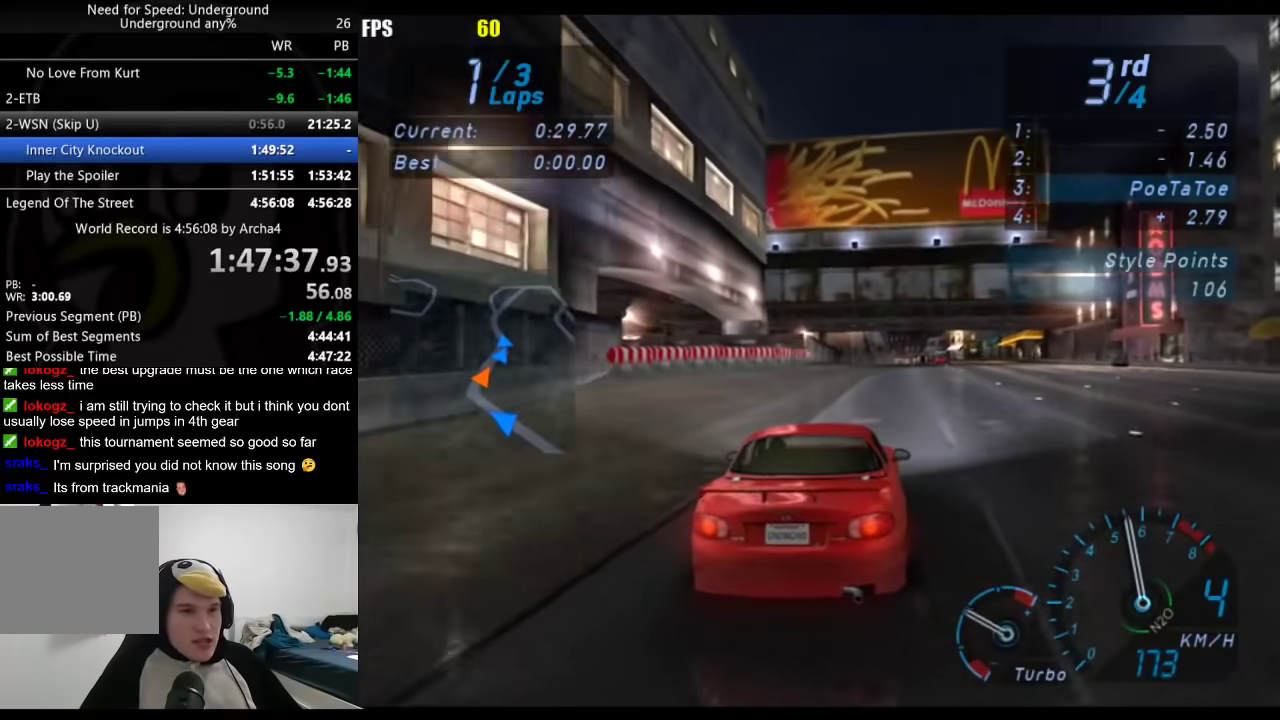
{"buttons": [], "left_stick": "center", "right_stick": "center", "events": [[67, "left_stick", "center"]]}
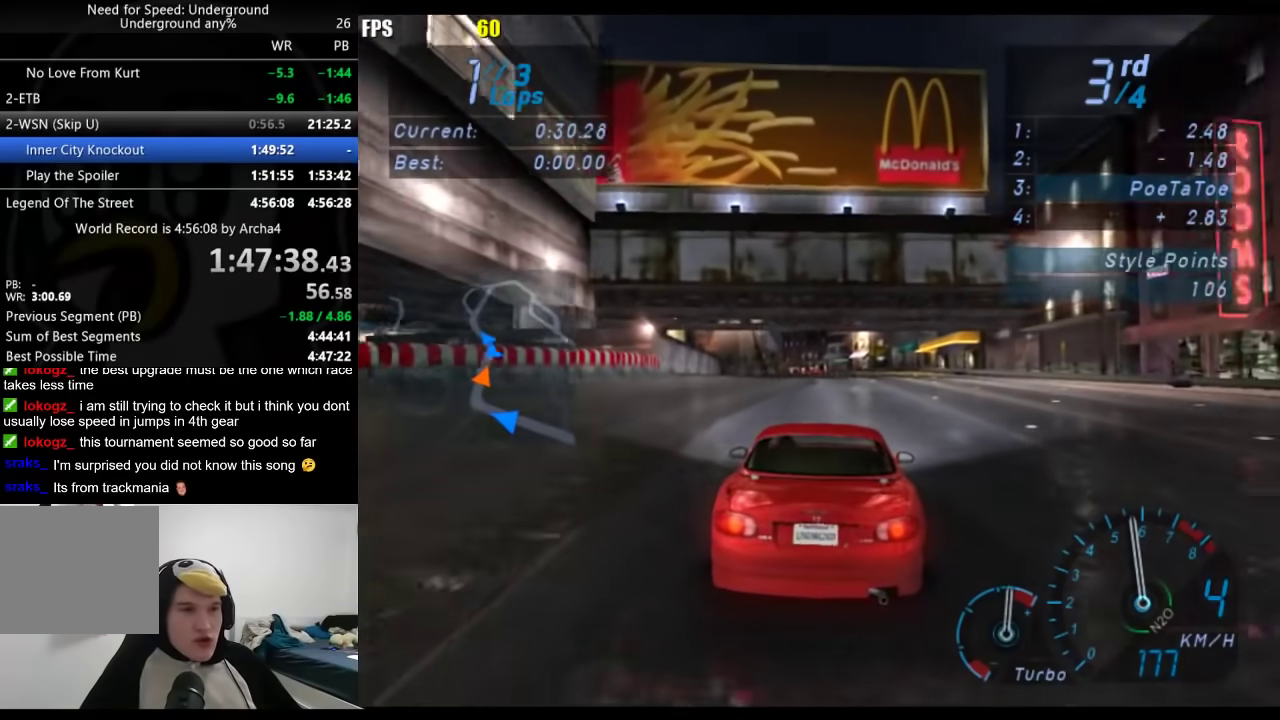
{"buttons": [], "left_stick": "center", "right_stick": "center", "events": []}
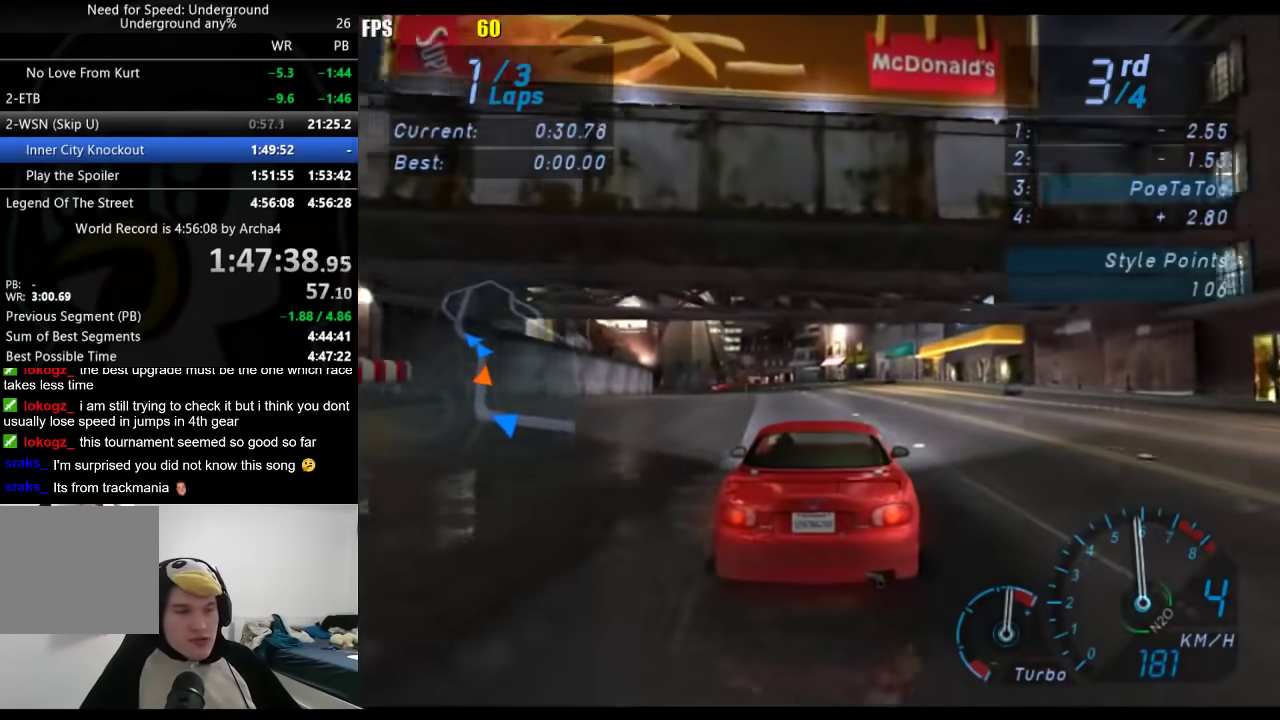
{"buttons": [], "left_stick": "center", "right_stick": "center", "events": [[33, "left_stick", "down-left"], [117, "left_stick", "center"]]}
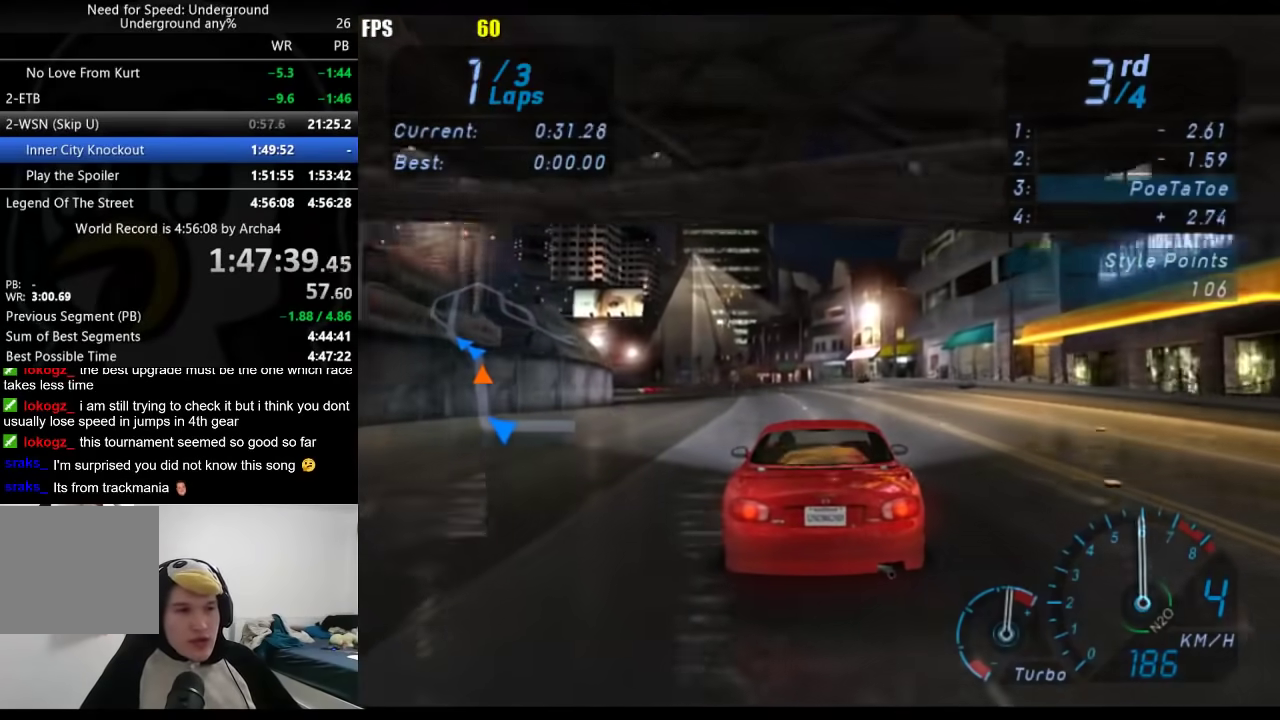
{"buttons": [], "left_stick": "center", "right_stick": "center", "events": [[300, "left_stick", "down-left"], [433, "left_stick", "center"]]}
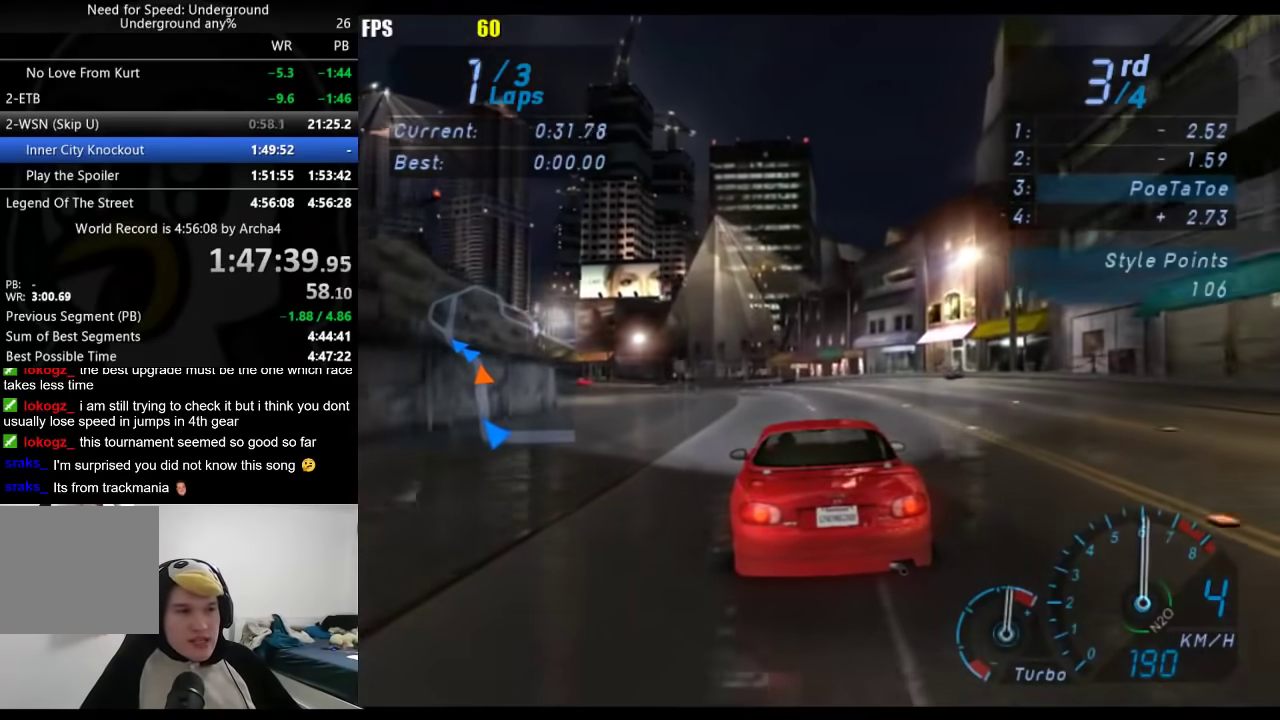
{"buttons": [], "left_stick": "down-left", "right_stick": "center", "events": [[433, "left_stick", "down-left"]]}
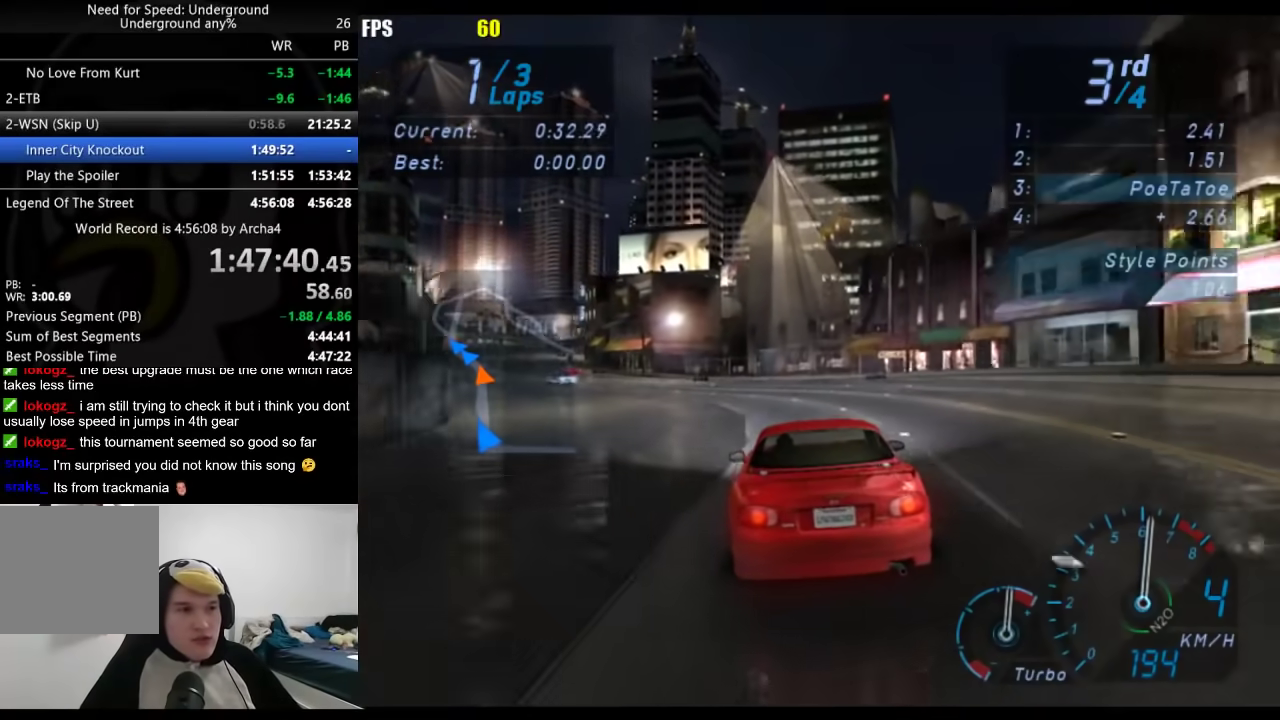
{"buttons": [], "left_stick": "center", "right_stick": "center", "events": [[117, "left_stick", "center"], [300, "left_stick", "down-left"], [467, "left_stick", "center"]]}
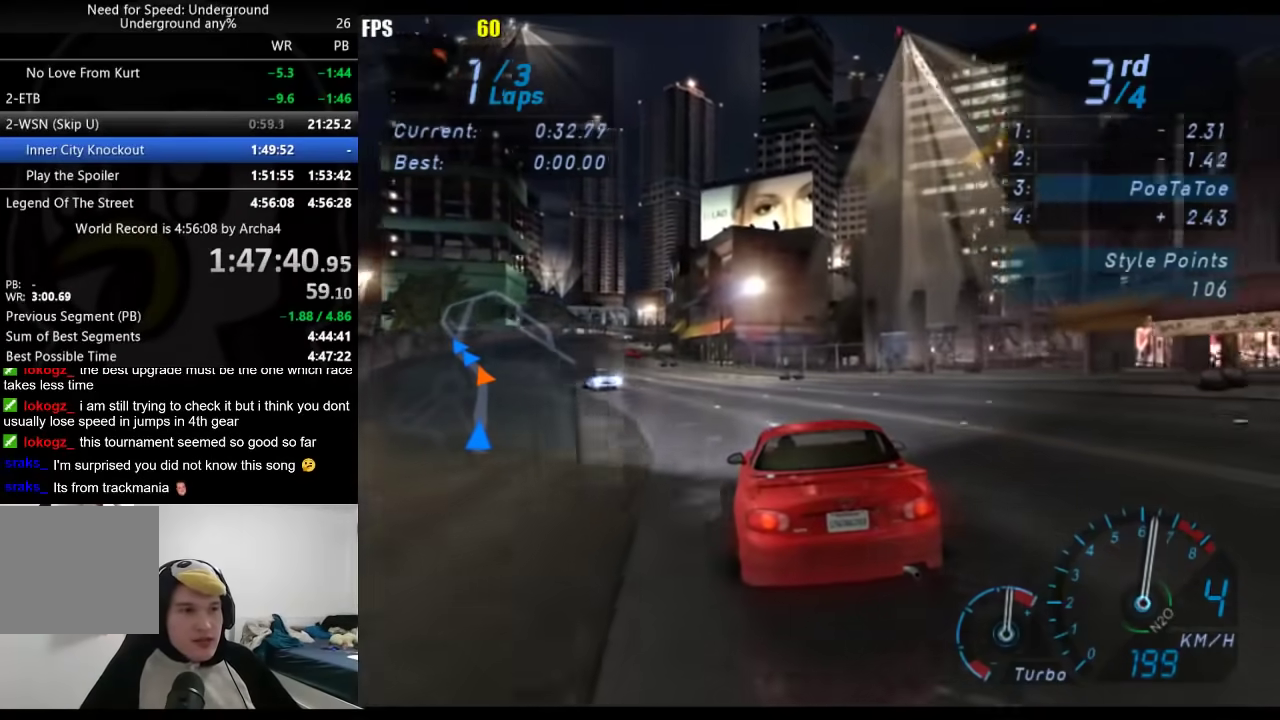
{"buttons": [], "left_stick": "down-left", "right_stick": "center", "events": [[100, "left_stick", "down-left"], [267, "left_stick", "center"], [383, "left_stick", "down-left"]]}
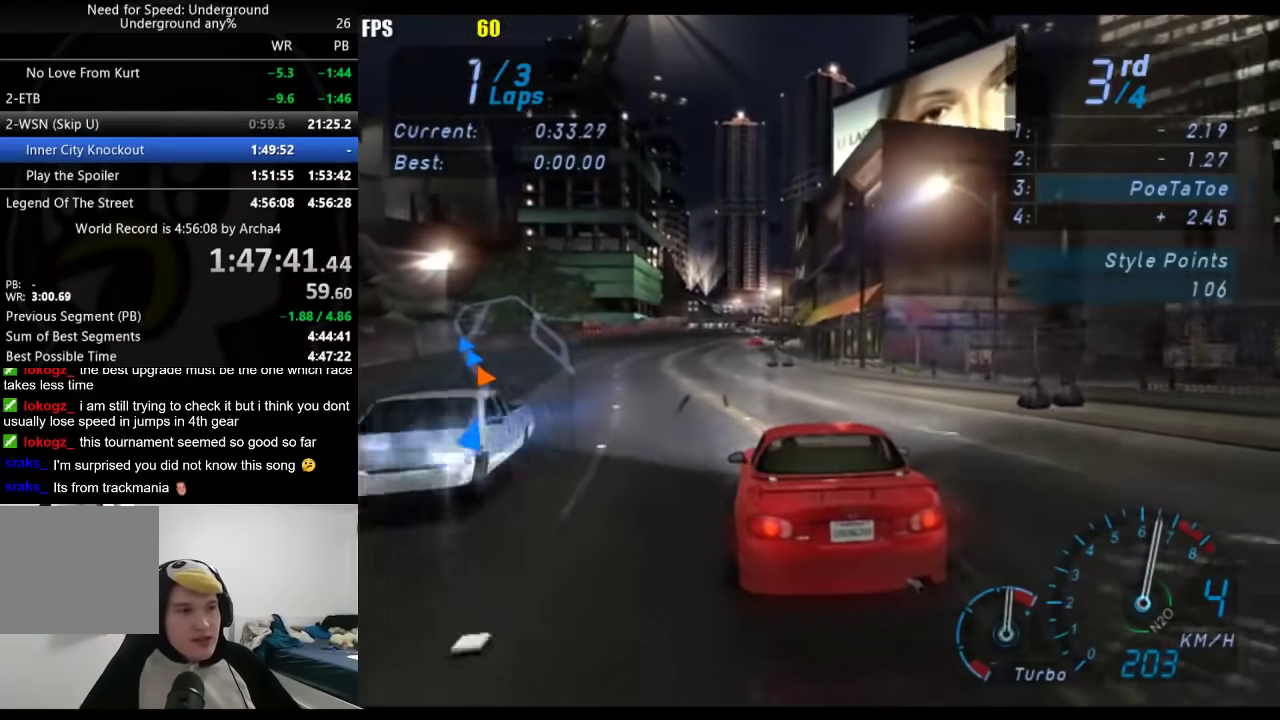
{"buttons": [], "left_stick": "right", "right_stick": "center", "events": [[33, "left_stick", "center"], [417, "left_stick", "right"]]}
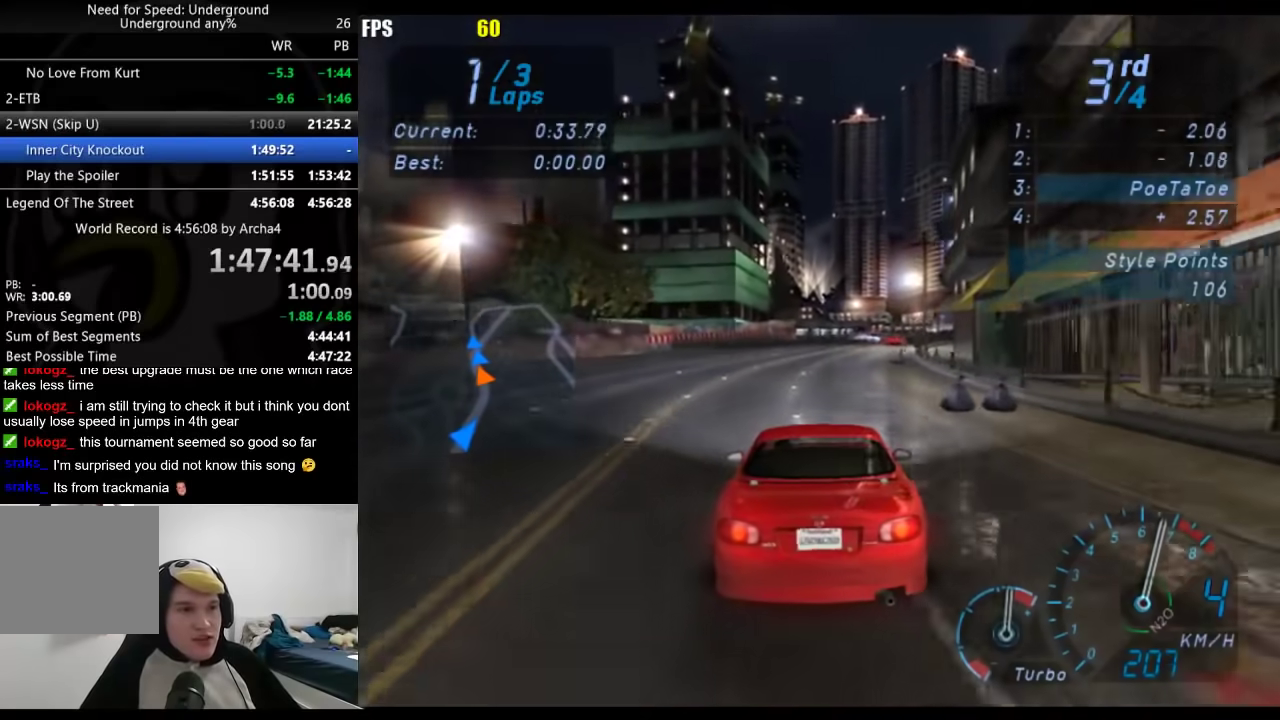
{"buttons": [], "left_stick": "center", "right_stick": "center", "events": [[17, "left_stick", "center"], [283, "left_stick", "right"], [433, "left_stick", "center"]]}
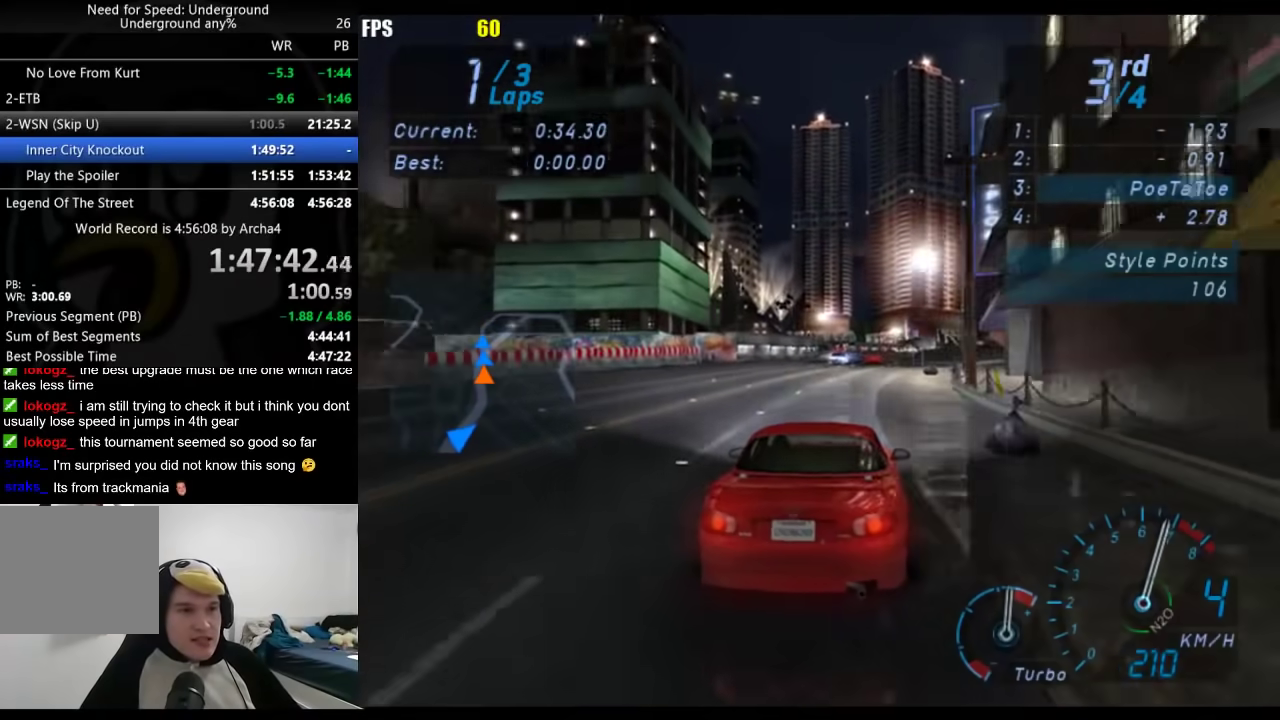
{"buttons": [], "left_stick": "center", "right_stick": "center", "events": []}
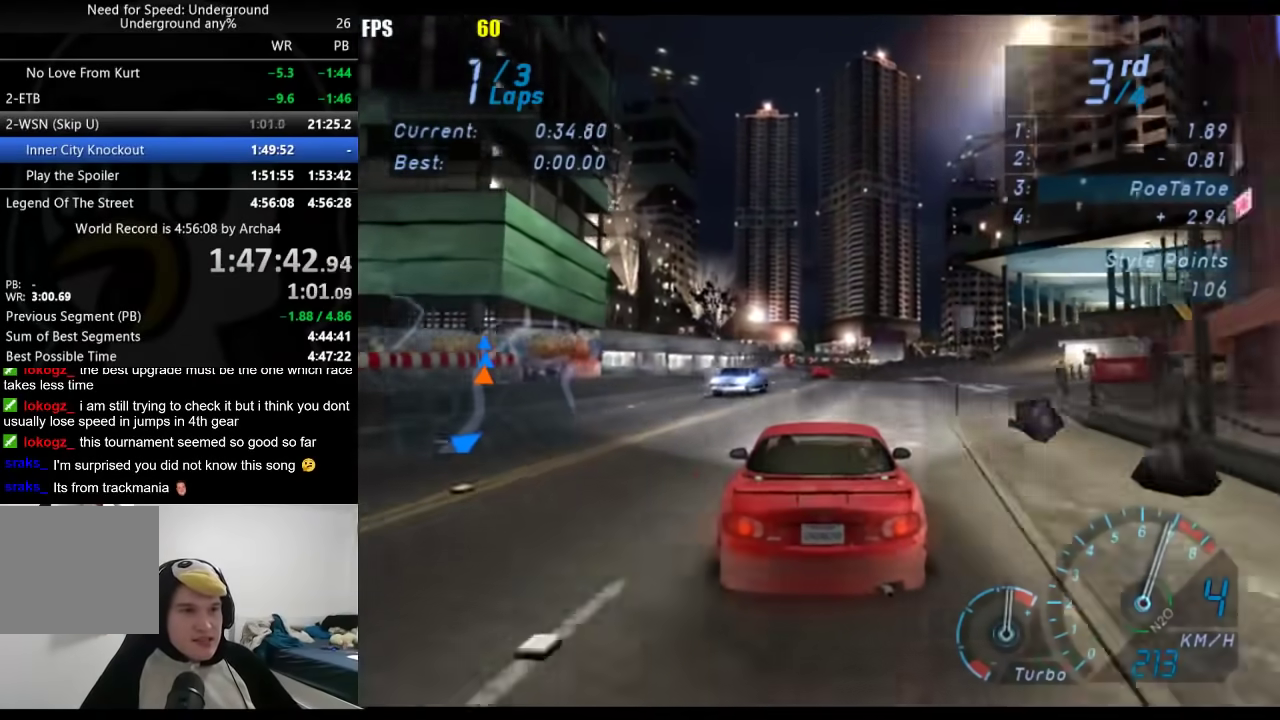
{"buttons": [], "left_stick": "center", "right_stick": "center", "events": []}
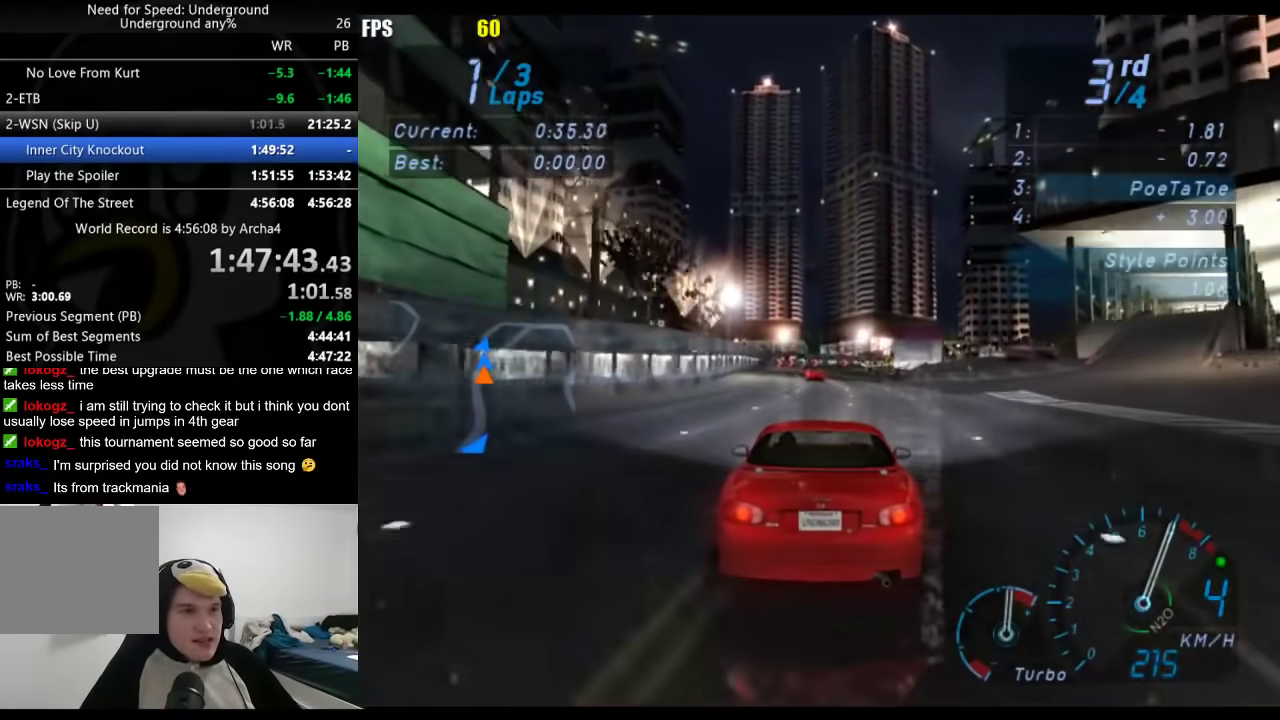
{"buttons": [], "left_stick": "center", "right_stick": "center", "events": []}
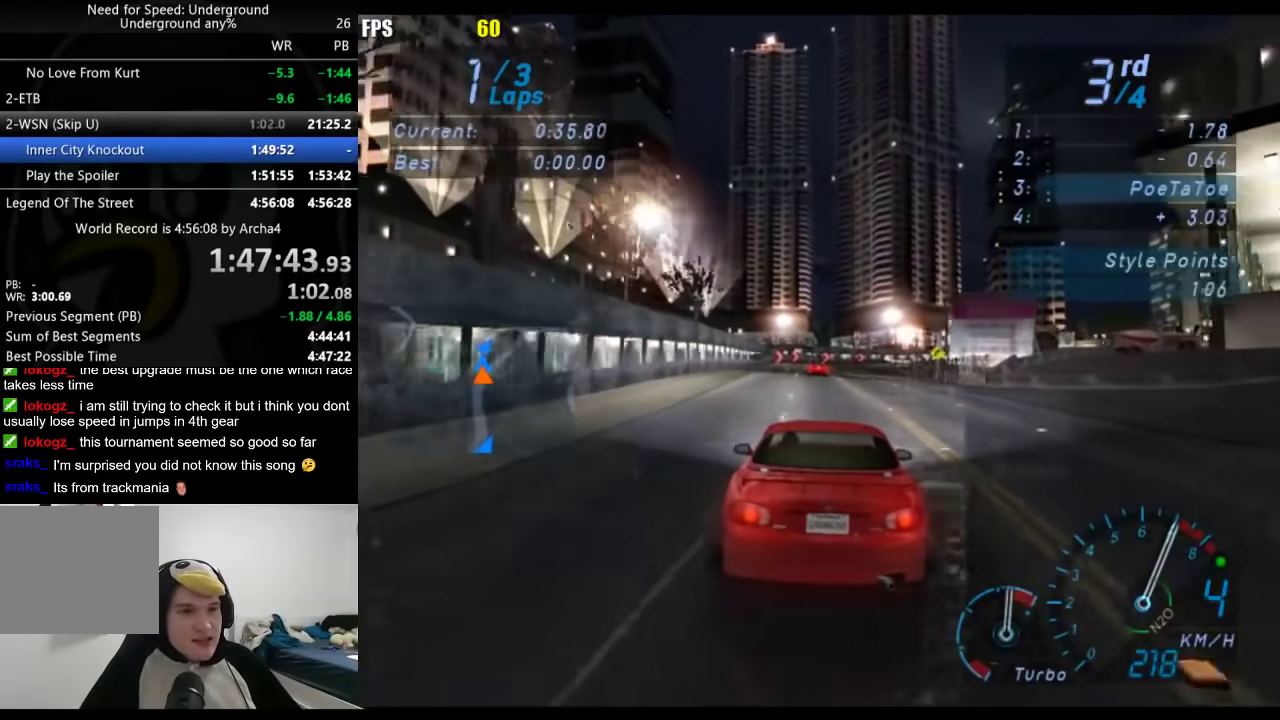
{"buttons": [], "left_stick": "center", "right_stick": "center", "events": []}
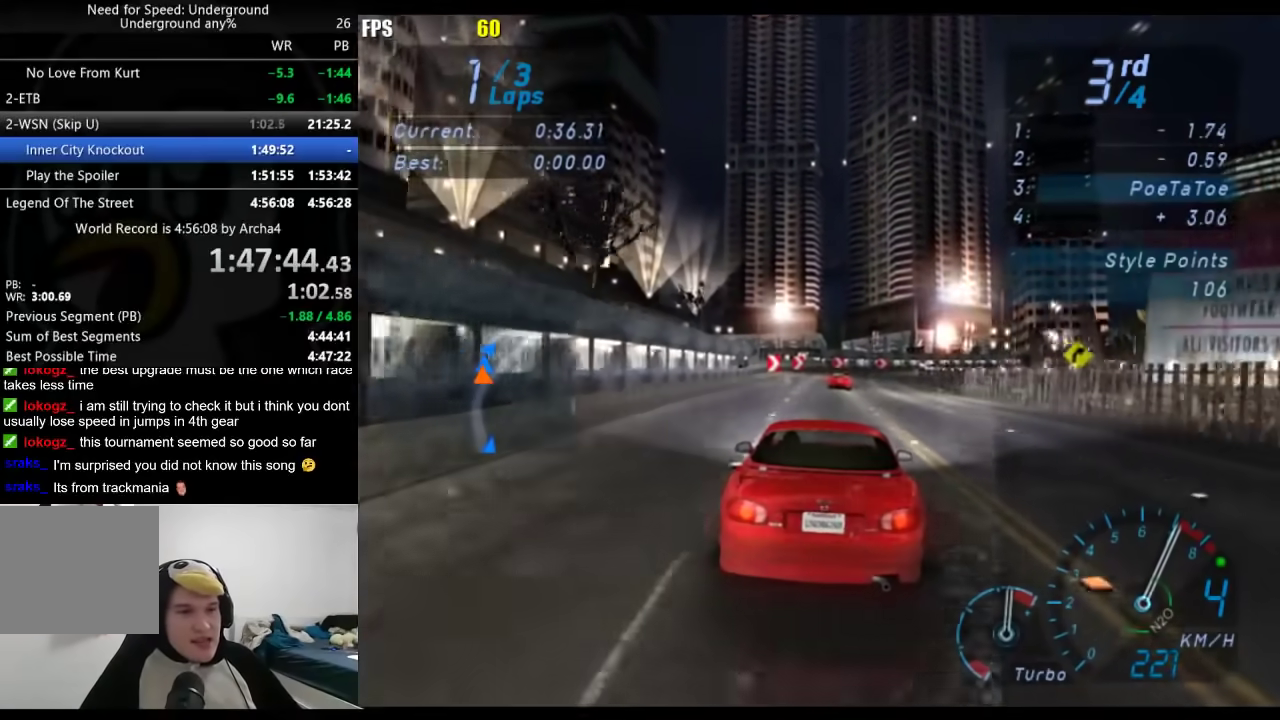
{"buttons": [], "left_stick": "center", "right_stick": "center", "events": [[150, "left_stick", "right"], [250, "left_stick", "center"]]}
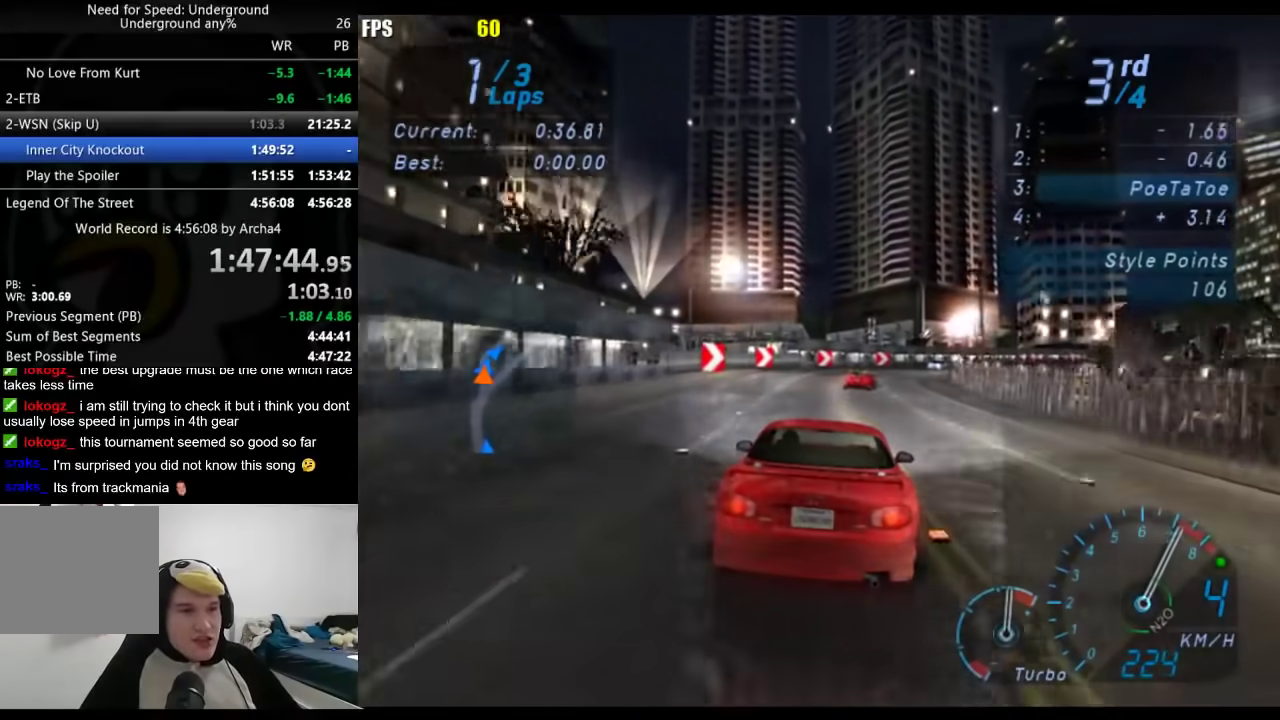
{"buttons": [], "left_stick": "center", "right_stick": "center", "events": [[33, "left_stick", "right"], [150, "left_stick", "center"], [317, "left_stick", "right"], [433, "left_stick", "center"]]}
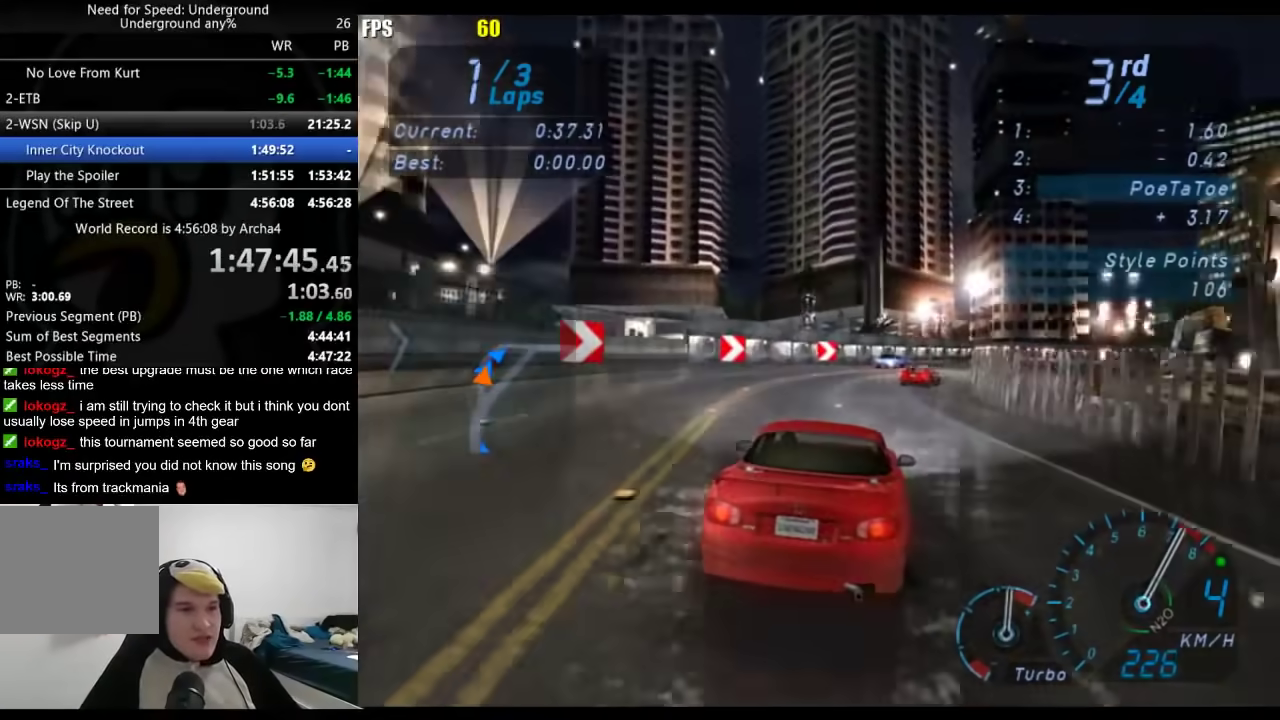
{"buttons": ["B"], "left_stick": "center", "right_stick": "center", "events": [[50, "left_stick", "right"], [200, "left_stick", "center"], [367, "left_stick", "right"], [500, "B", "down"], [500, "left_stick", "center"]]}
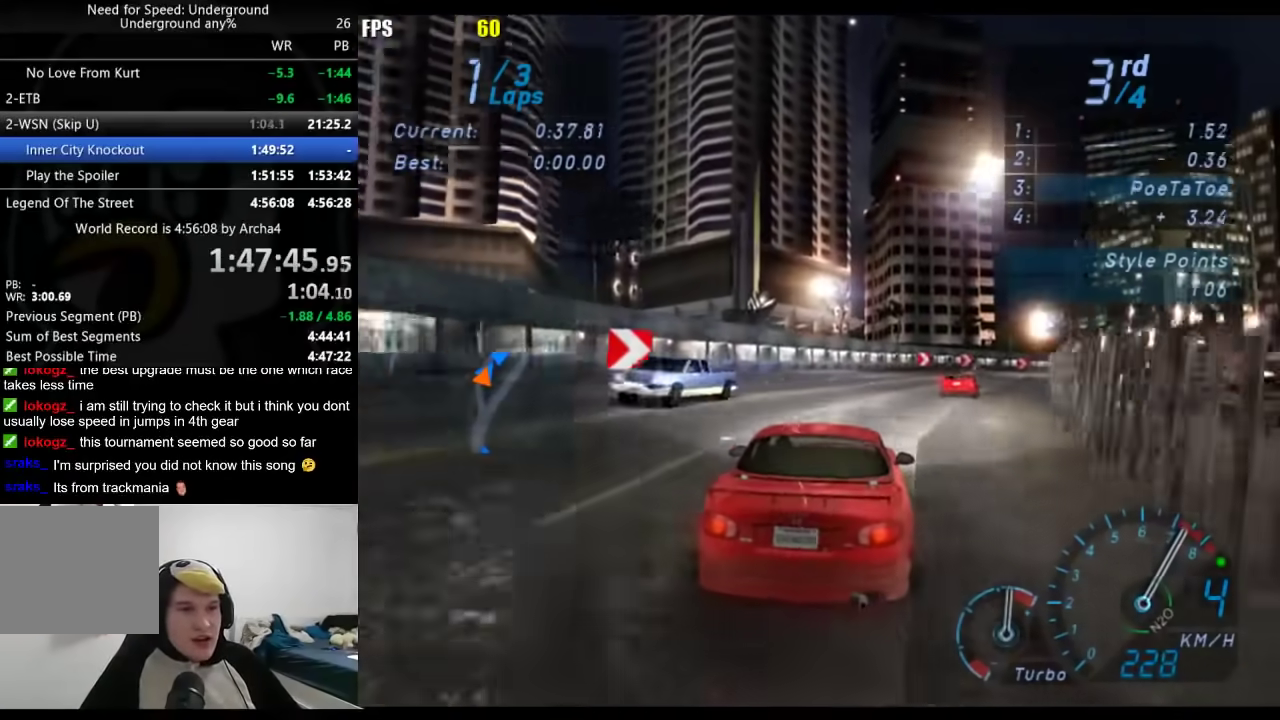
{"buttons": [], "left_stick": "right", "right_stick": "center", "events": [[167, "B", "up"], [167, "left_stick", "right"], [267, "left_stick", "center"], [383, "left_stick", "right"]]}
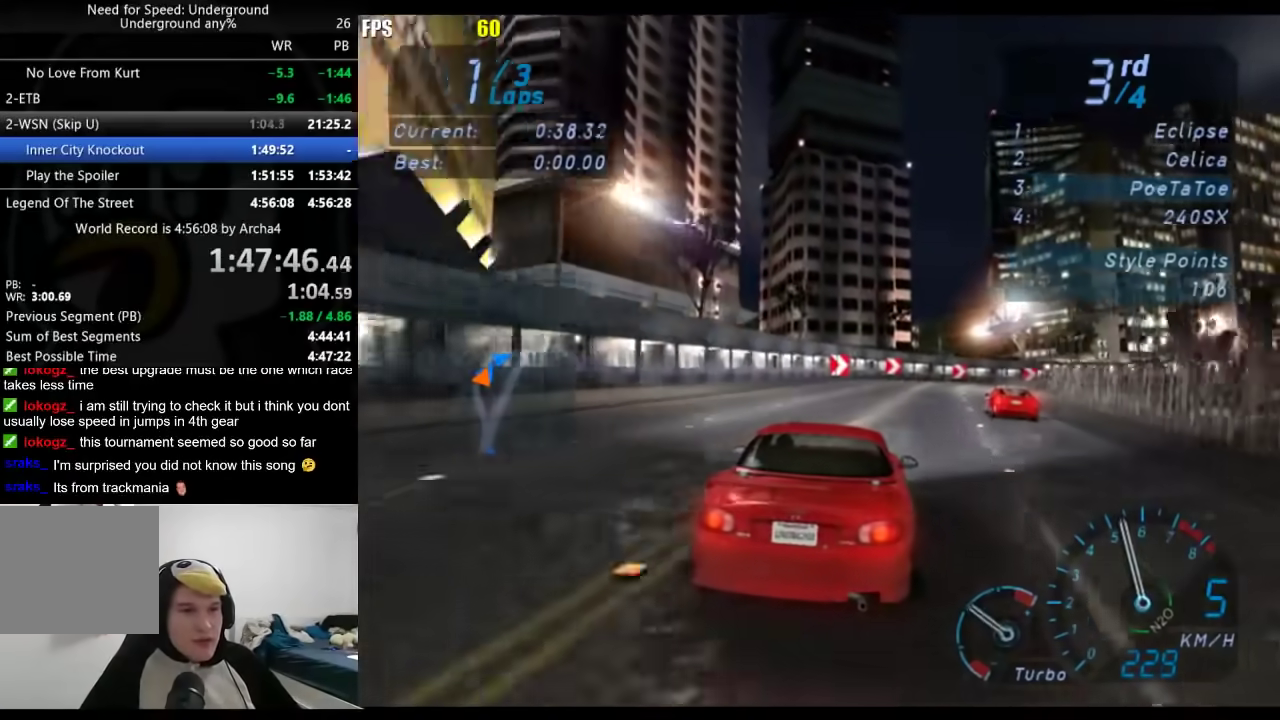
{"buttons": [], "left_stick": "right", "right_stick": "center", "events": [[17, "left_stick", "center"], [150, "left_stick", "right"], [283, "left_stick", "center"], [383, "left_stick", "right"]]}
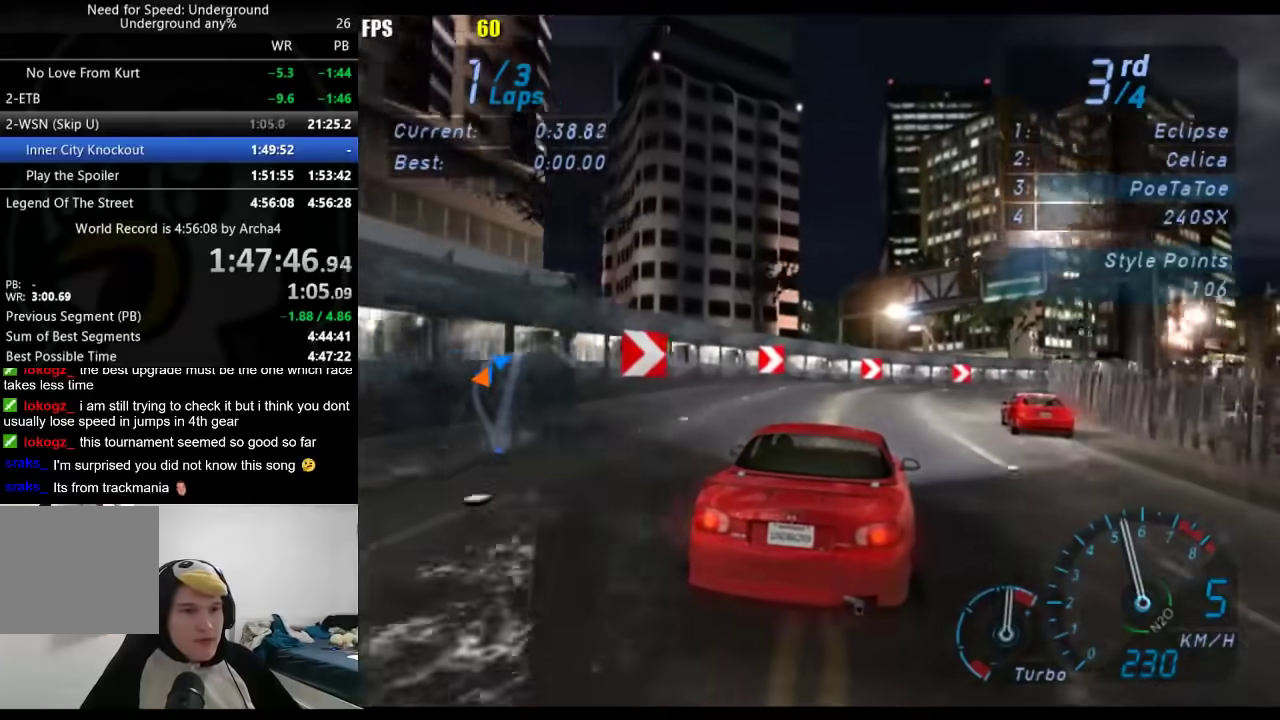
{"buttons": [], "left_stick": "right", "right_stick": "center", "events": []}
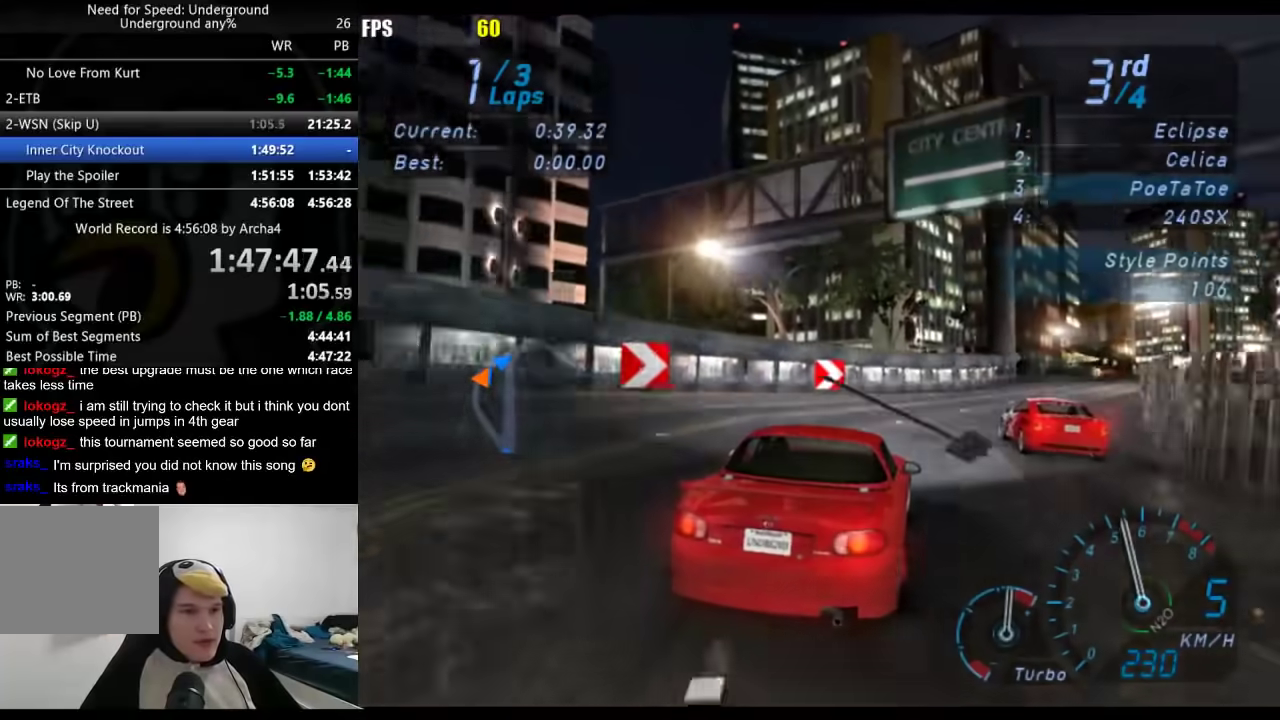
{"buttons": [], "left_stick": "right", "right_stick": "center", "events": [[117, "left_stick", "center"], [267, "left_stick", "right"], [367, "left_stick", "center"], [500, "left_stick", "right"]]}